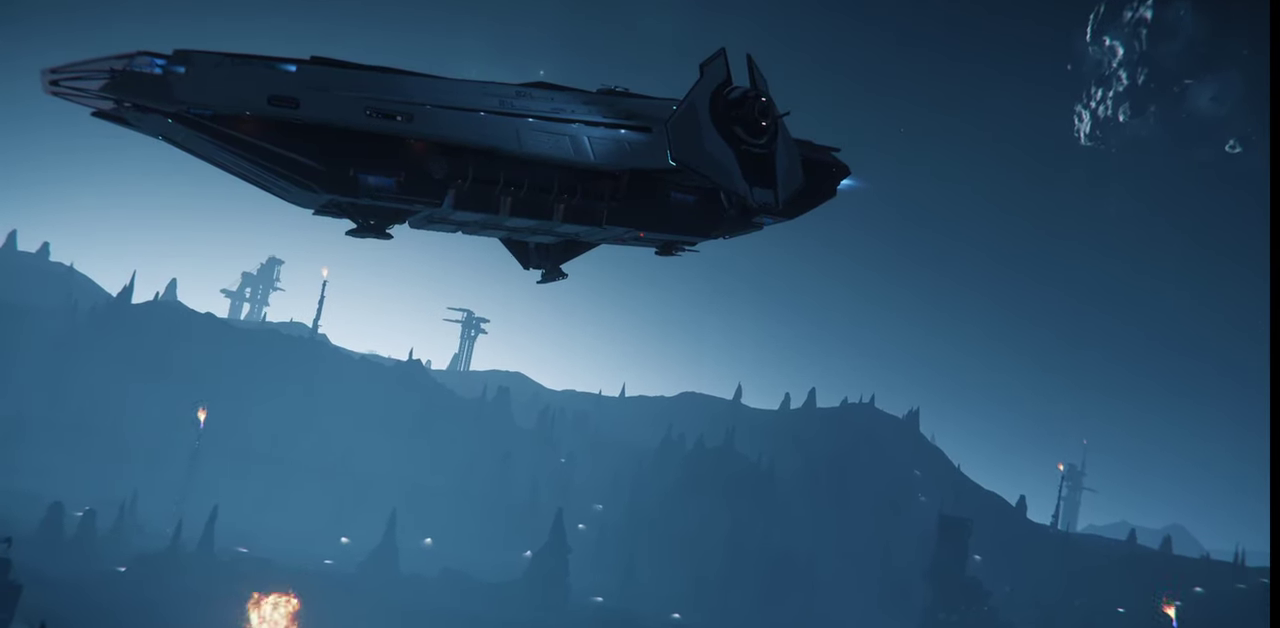
Gameplay with keyboard and mouse; each line is a JSON object with the keys and mouse buttons held at the frame after it. "events" lists presses ("down") and releases ("up") of ".", "/", "0", "1", "2", "3", "4", "5", "6", "7", "8", "9", "a", "alt_l", "alt_r", "b", "backslash", "backspace", "c", "caps_lock", "comma", "ctrl_l", "ctrl_r", "d", "e", "equals", "escape", "f", "f1", "f10", "f11", "f12", "f2", "f3", "f4", "f5", "f6", "f7", "f8", "f9", "g", "h", "i", "j", "k", "l", "lbracket", "m", "minus", "n", "o", "p", "q", "quote", "r", "rbracket", "return", "s", "semicolon", "shift_l", "shift_r", "space", "super_l", "super_r", "t", "tab", "tilde", "u", "v", "w", "x", "y", "z", "mouse_left", "mouse_wheel", "mouse_right" and "mouse_mb4" between this image and that frame as [ms after this image, input, new state], when the widget could be followed in between. "mouse_left", "mouse_wheel", "mouse_right", "mouse_mb4" = the "left", "wheel", "right", "mb4" buttons of the "mouse" list. No other keys are recorded. "wheel" means that the mouse wheel is clicked or scrolled. Mouse movement is not recorded.
{"keys": ["s"], "mouse": [], "events": []}
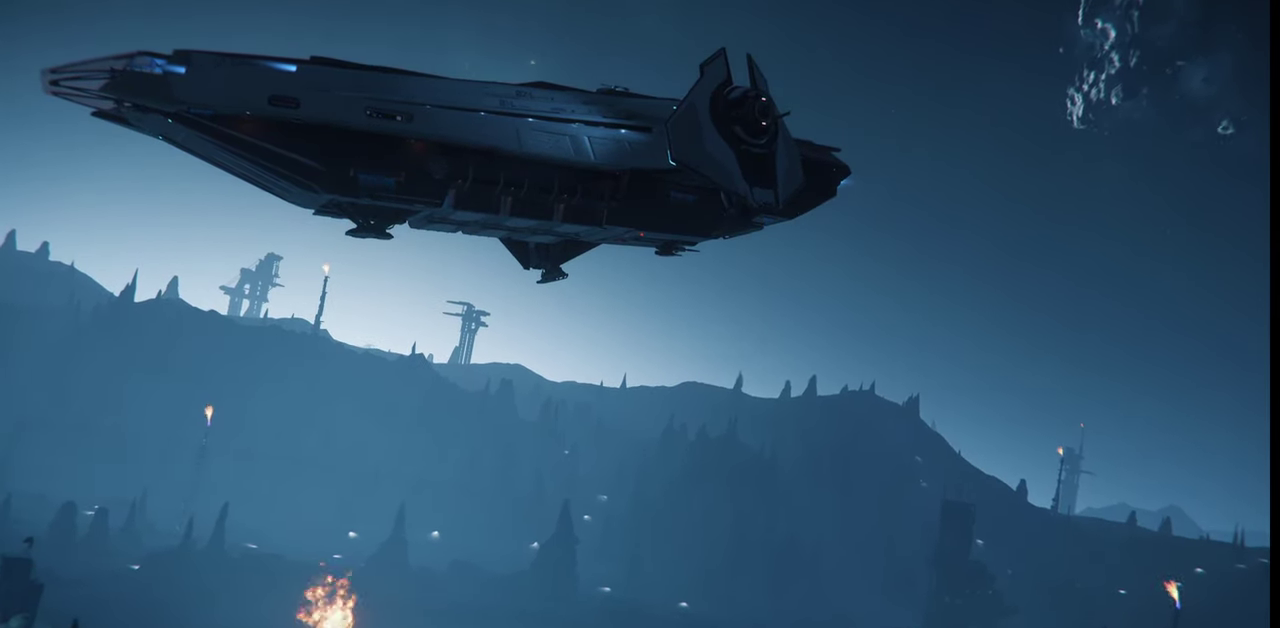
{"keys": ["s"], "mouse": [], "events": []}
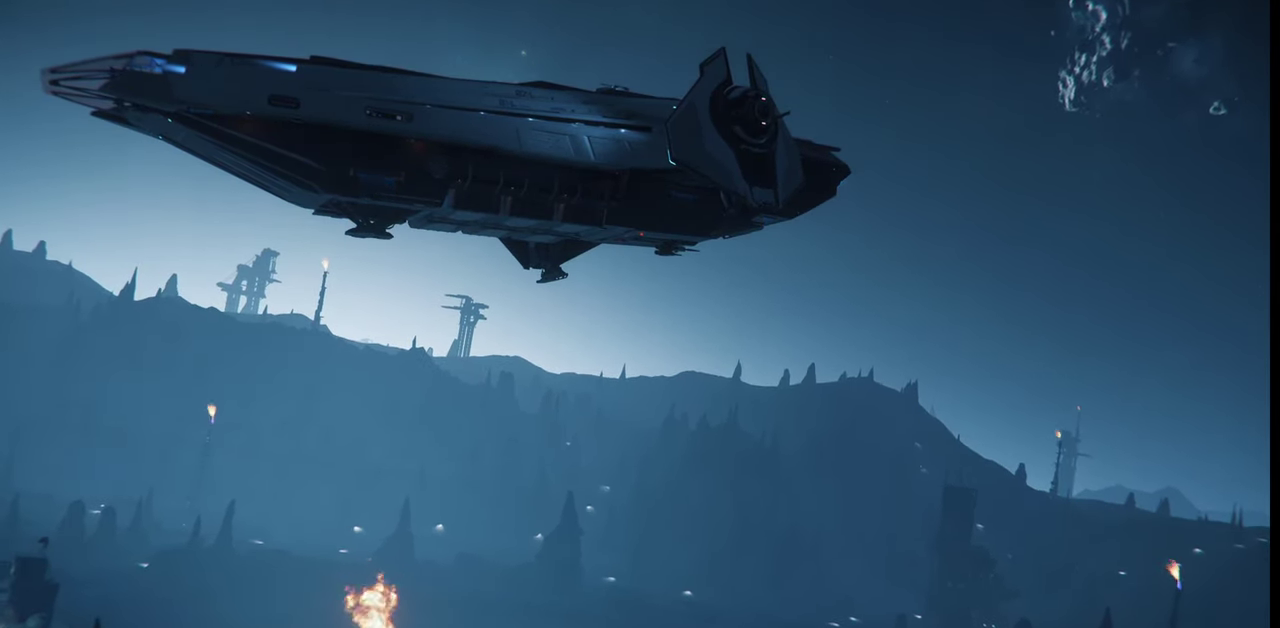
{"keys": [], "mouse": [], "events": [[434, "s", "up"]]}
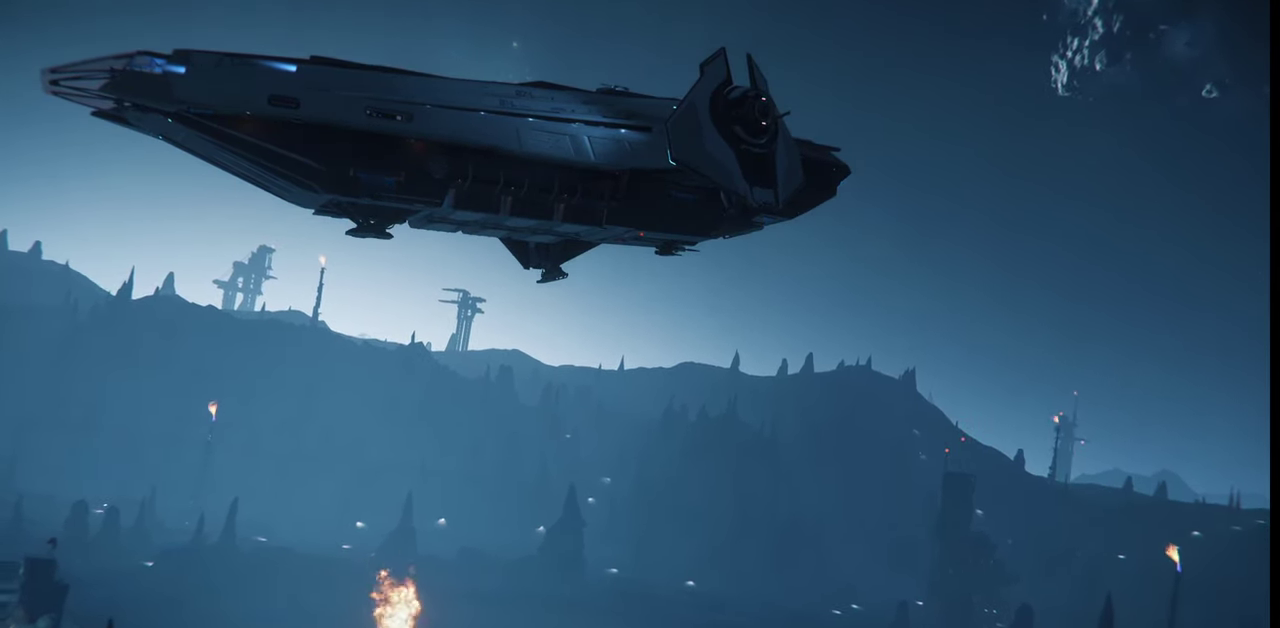
{"keys": ["z"], "mouse": [], "events": [[367, "z", "down"]]}
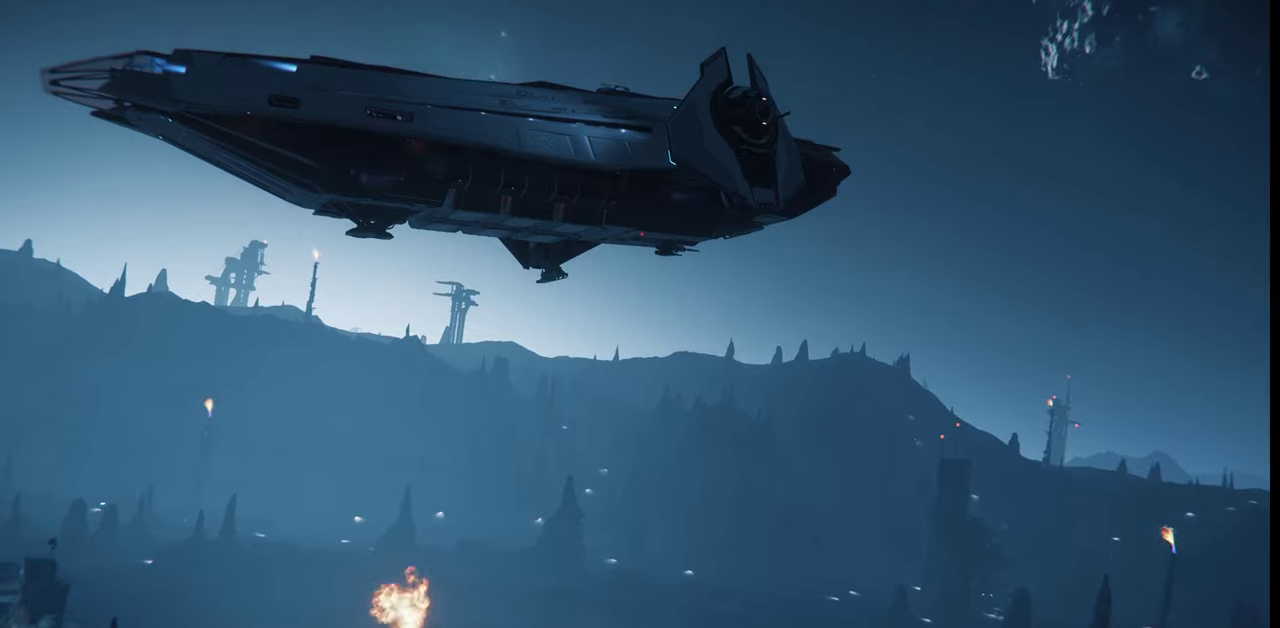
{"keys": ["z"], "mouse": [], "events": []}
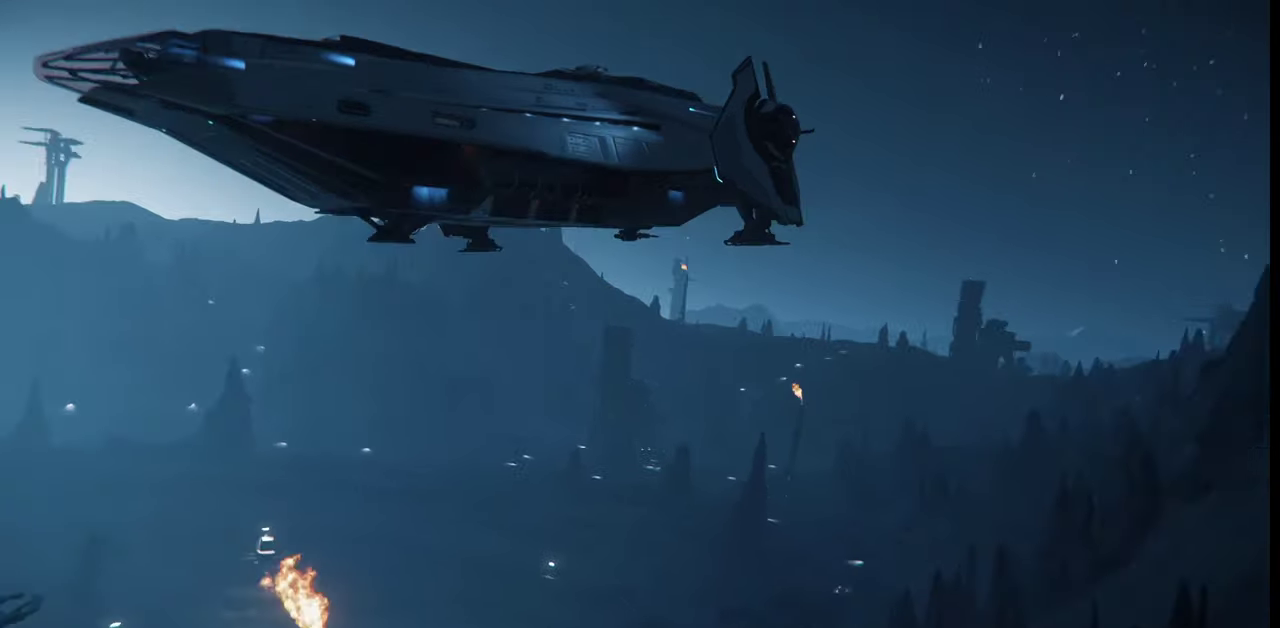
{"keys": ["z"], "mouse": [], "events": []}
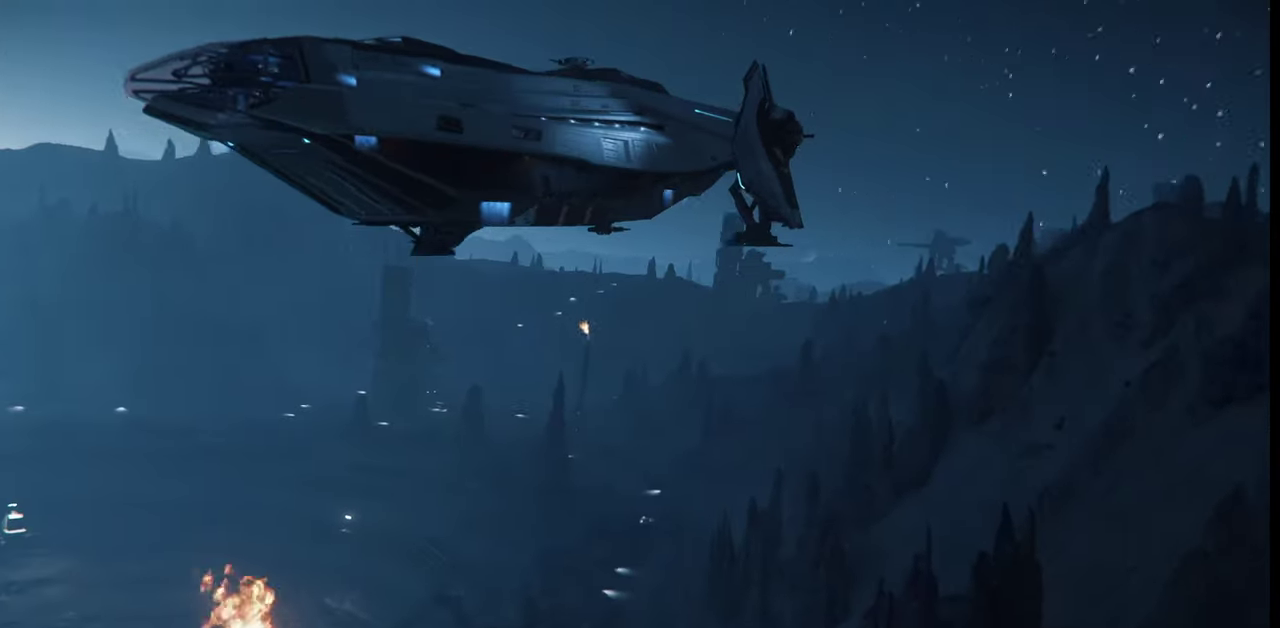
{"keys": [], "mouse": [], "events": [[434, "z", "up"]]}
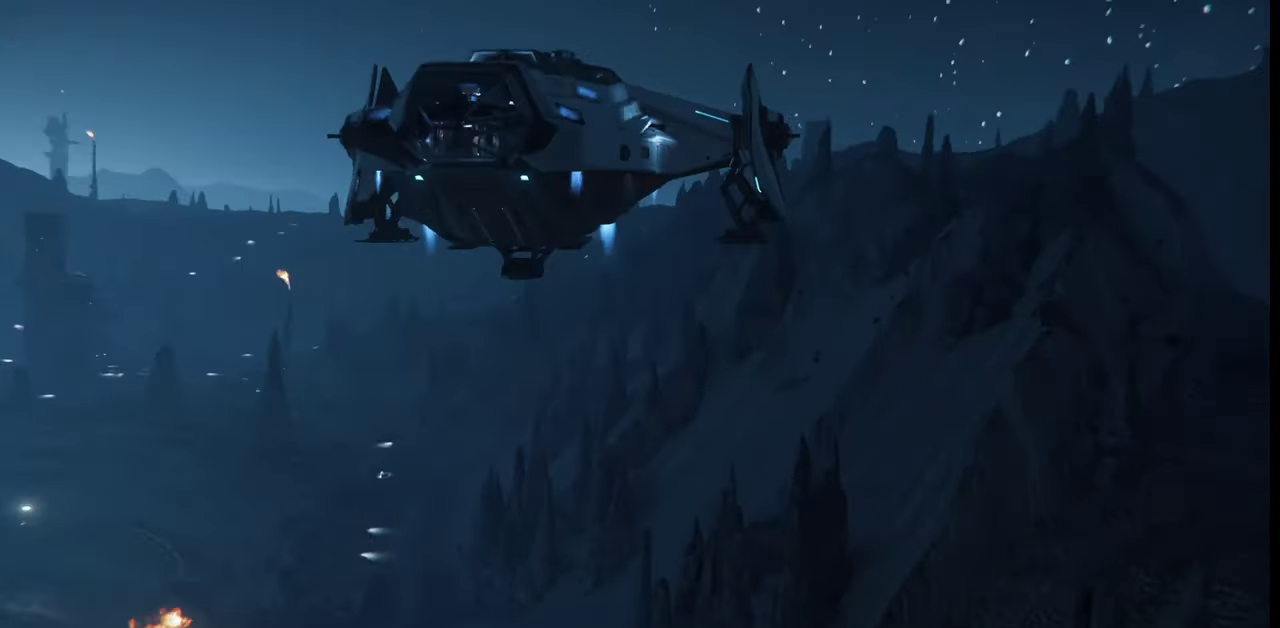
{"keys": ["a"], "mouse": []}
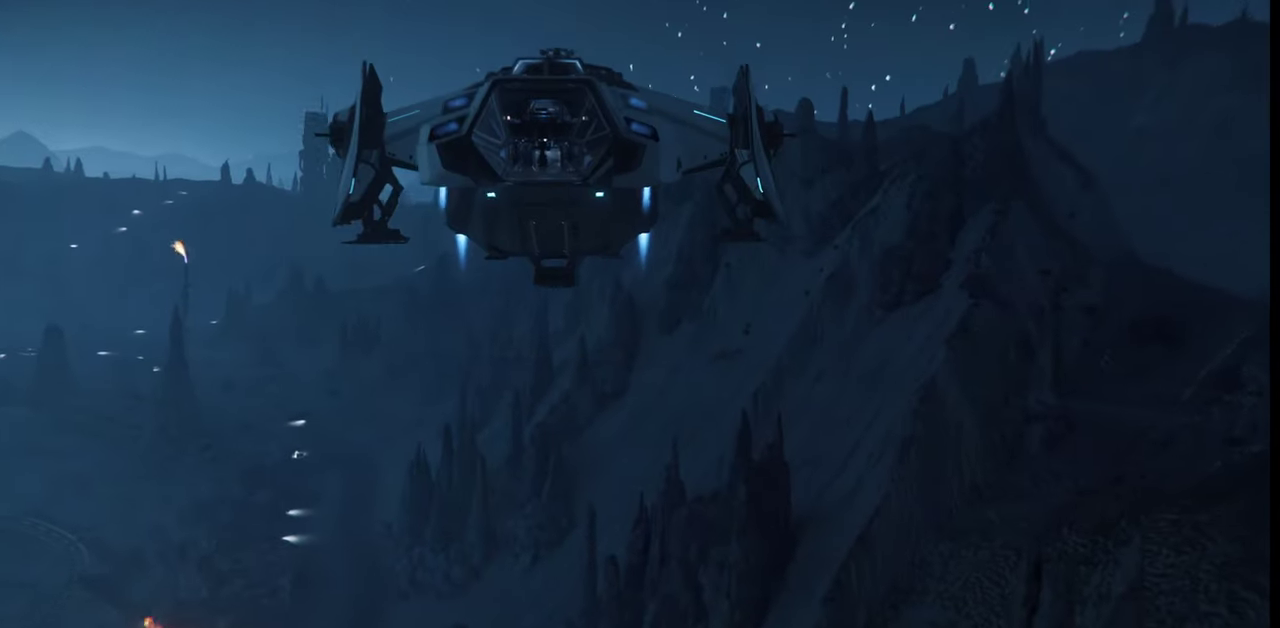
{"keys": ["a"], "mouse": [], "events": []}
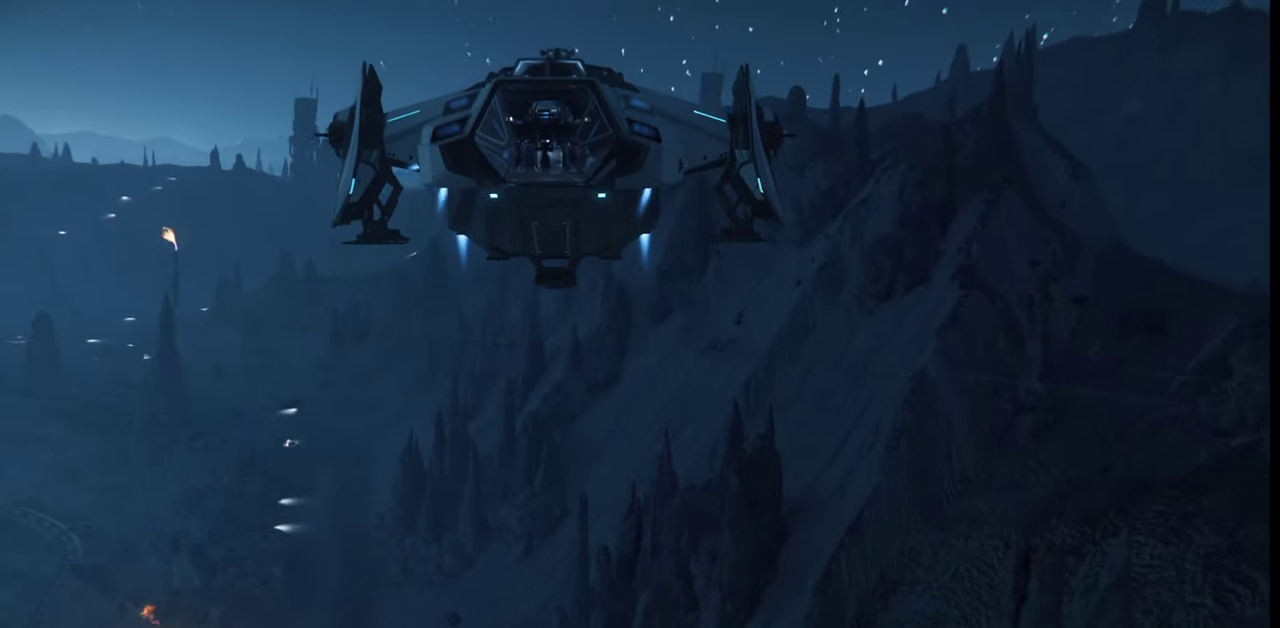
{"keys": ["d"], "mouse": [], "events": [[100, "a", "up"], [267, "d", "down"]]}
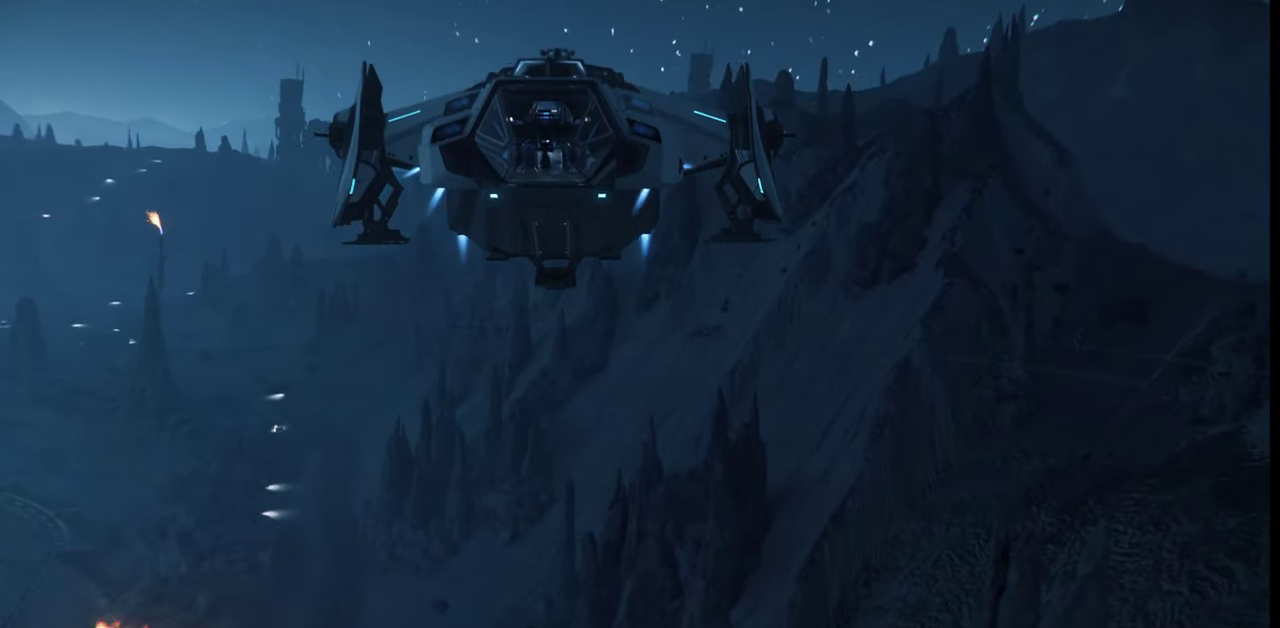
{"keys": ["d"], "mouse": [], "events": []}
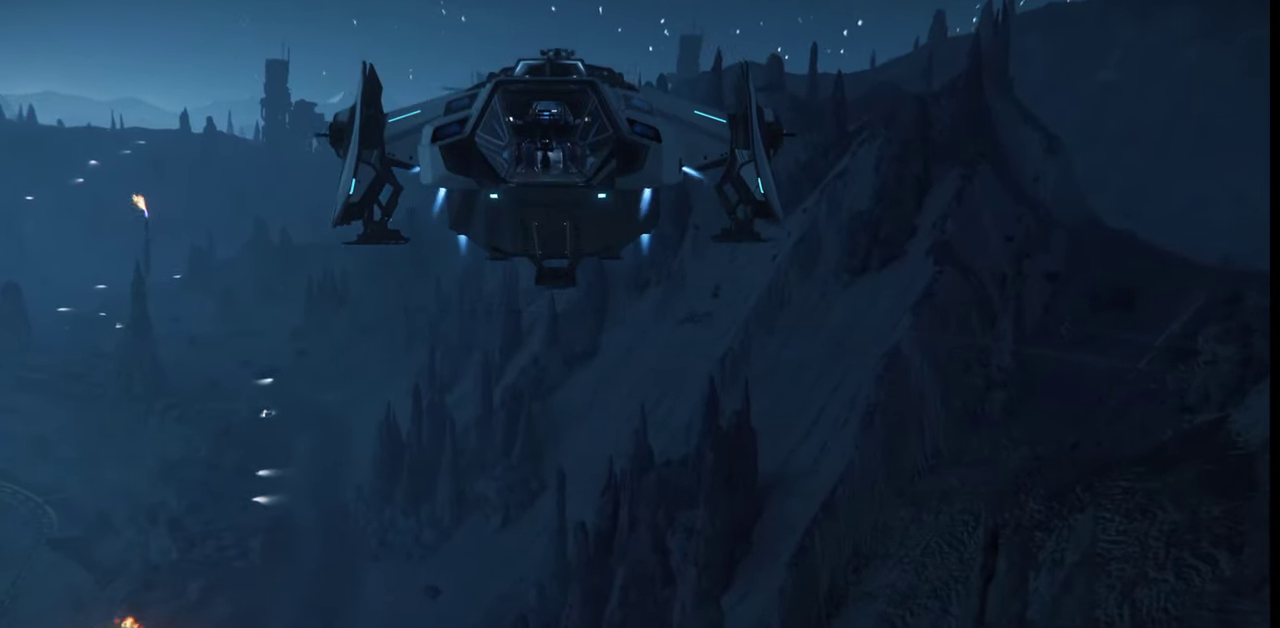
{"keys": ["d"], "mouse": [], "events": []}
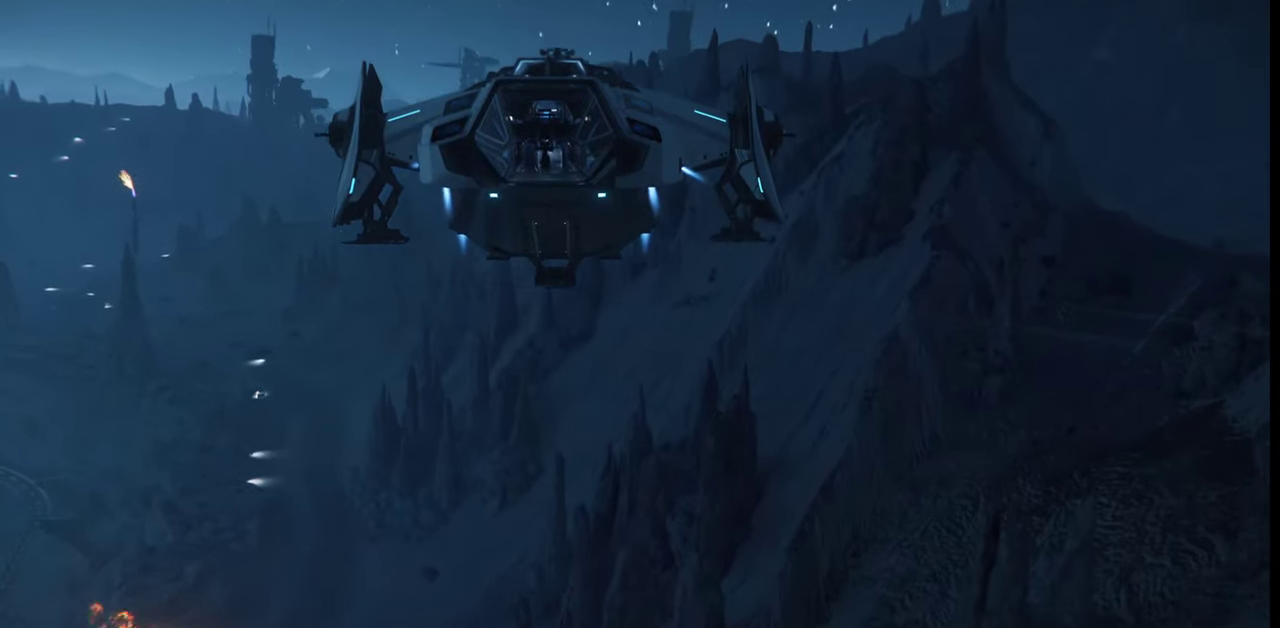
{"keys": ["d"], "mouse": [], "events": []}
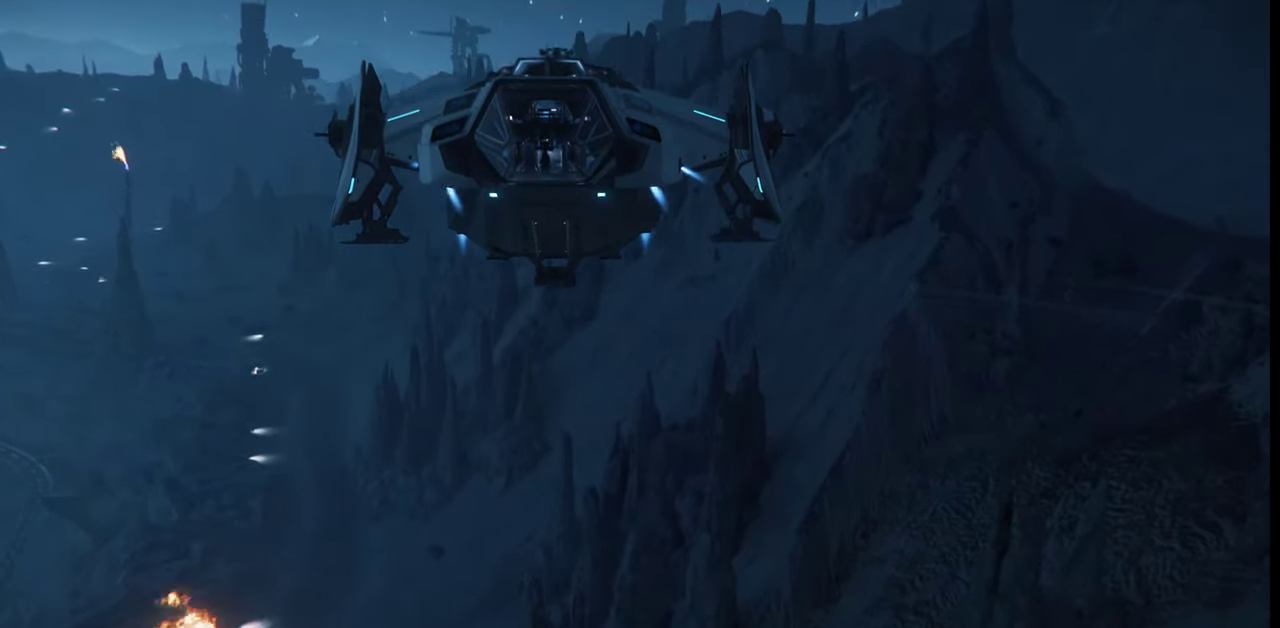
{"keys": ["d"], "mouse": [], "events": []}
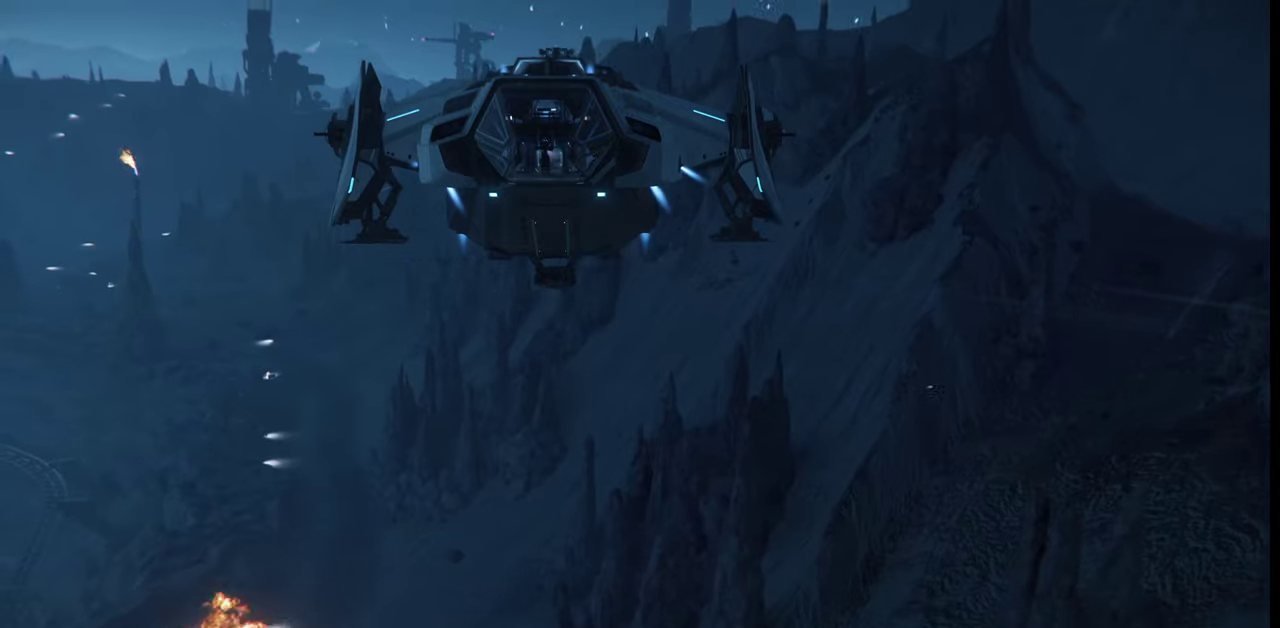
{"keys": [], "mouse": [], "events": [[334, "d", "up"]]}
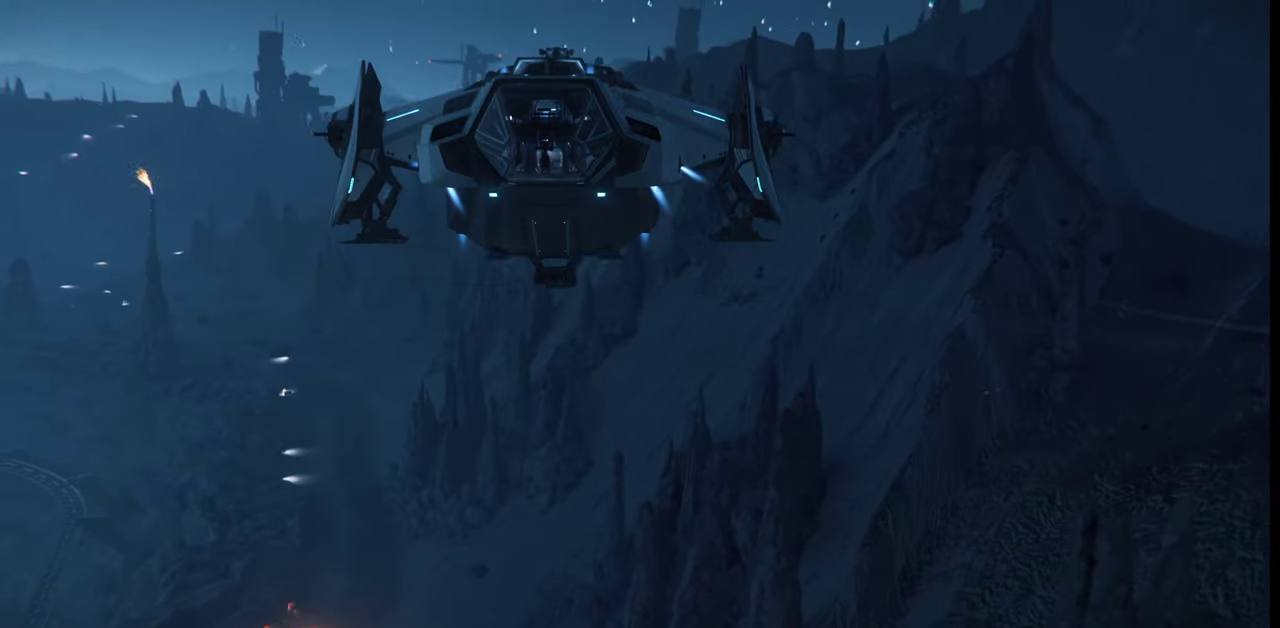
{"keys": [], "mouse": [], "events": []}
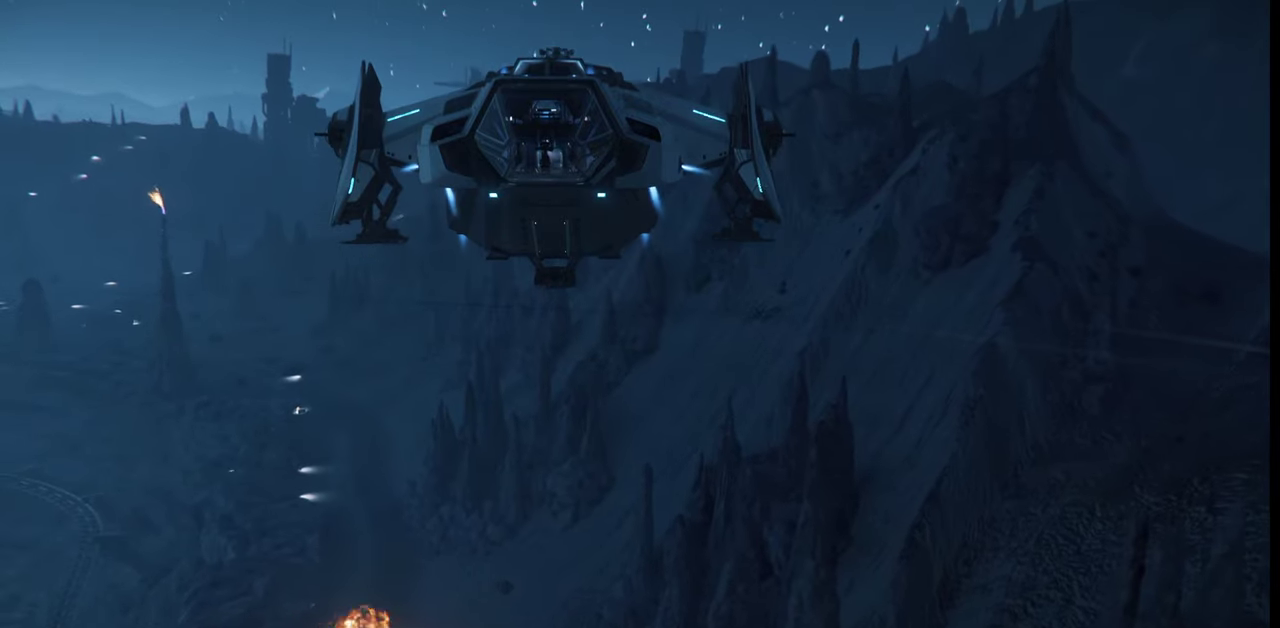
{"keys": [], "mouse": [], "events": []}
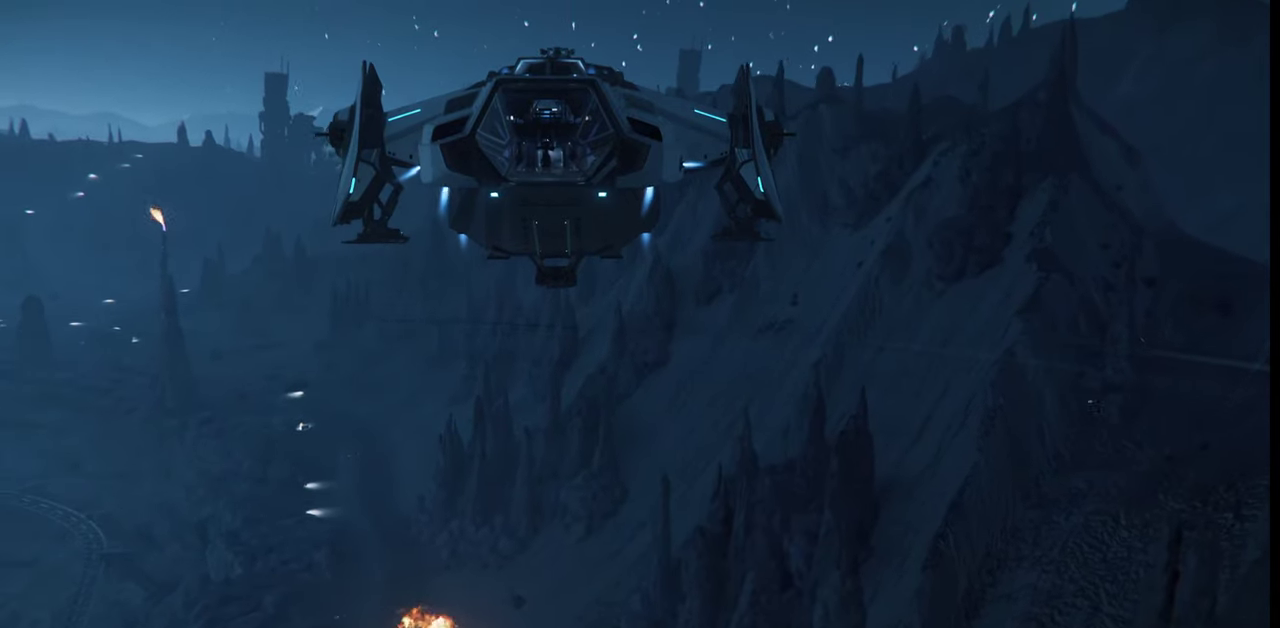
{"keys": [], "mouse": [], "events": []}
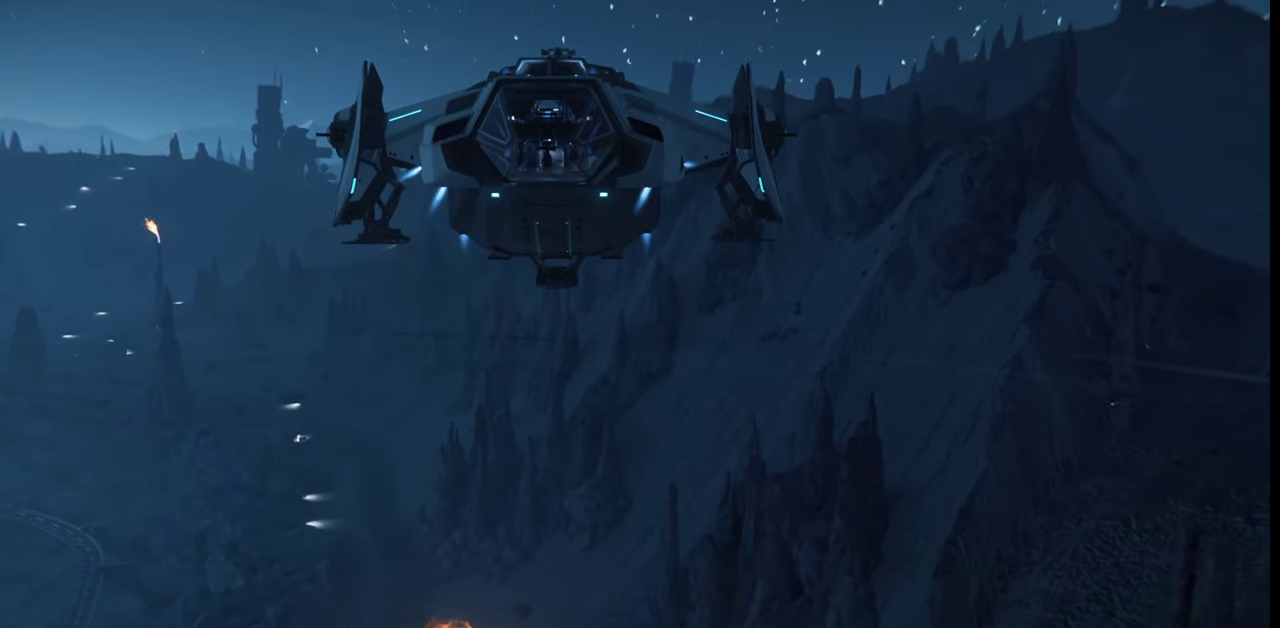
{"keys": [], "mouse": [], "events": []}
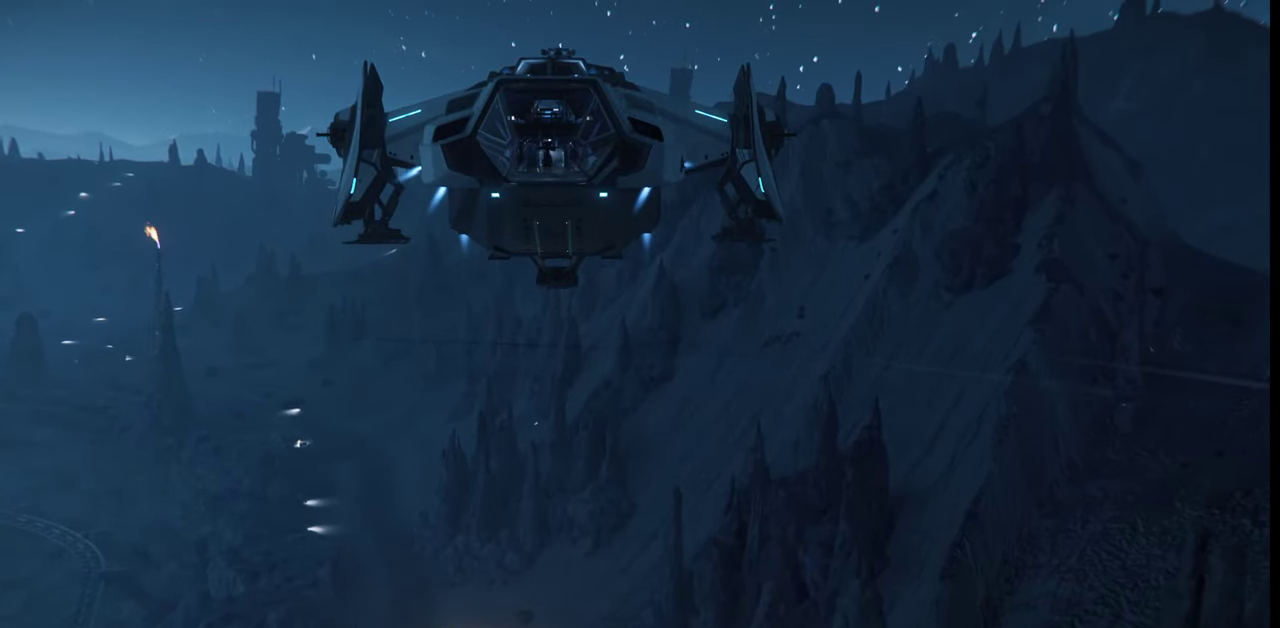
{"keys": ["z"], "mouse": [], "events": [[167, "z", "down"]]}
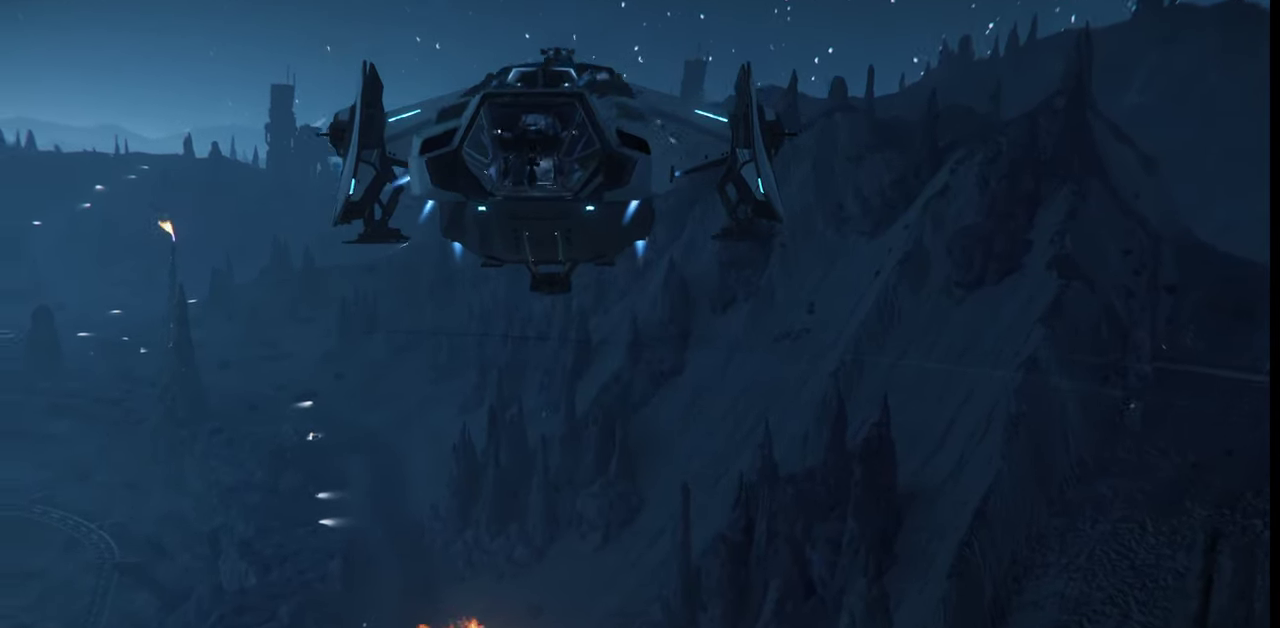
{"keys": ["z"], "mouse": [], "events": []}
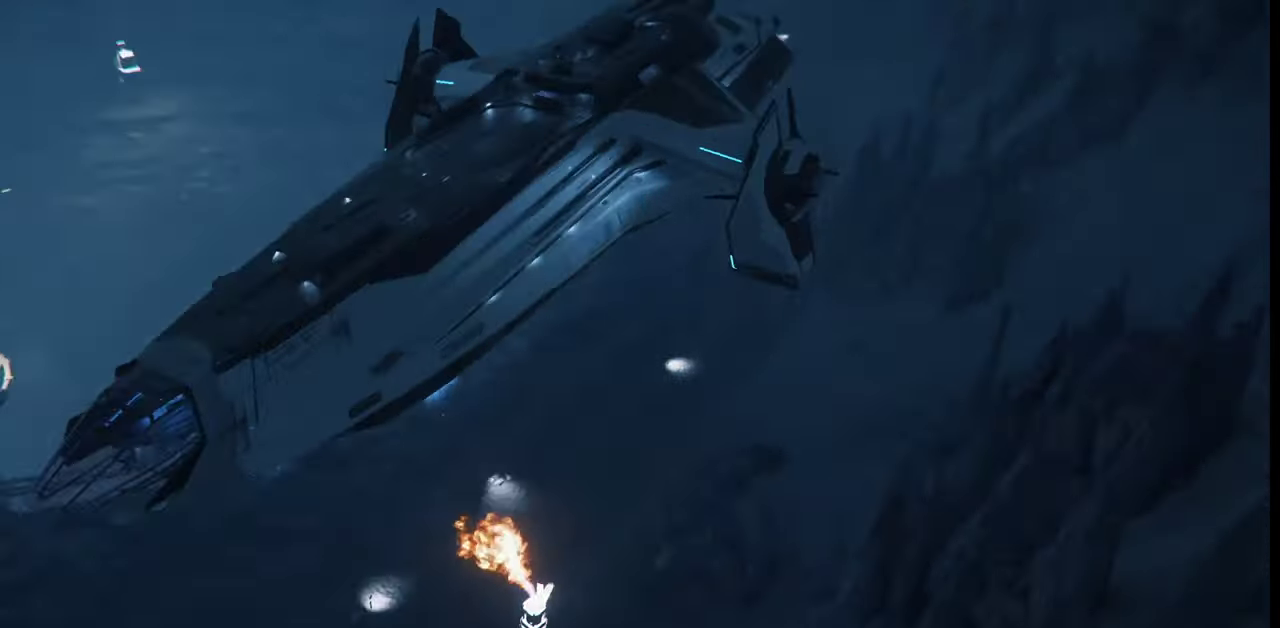
{"keys": ["z"], "mouse": [], "events": []}
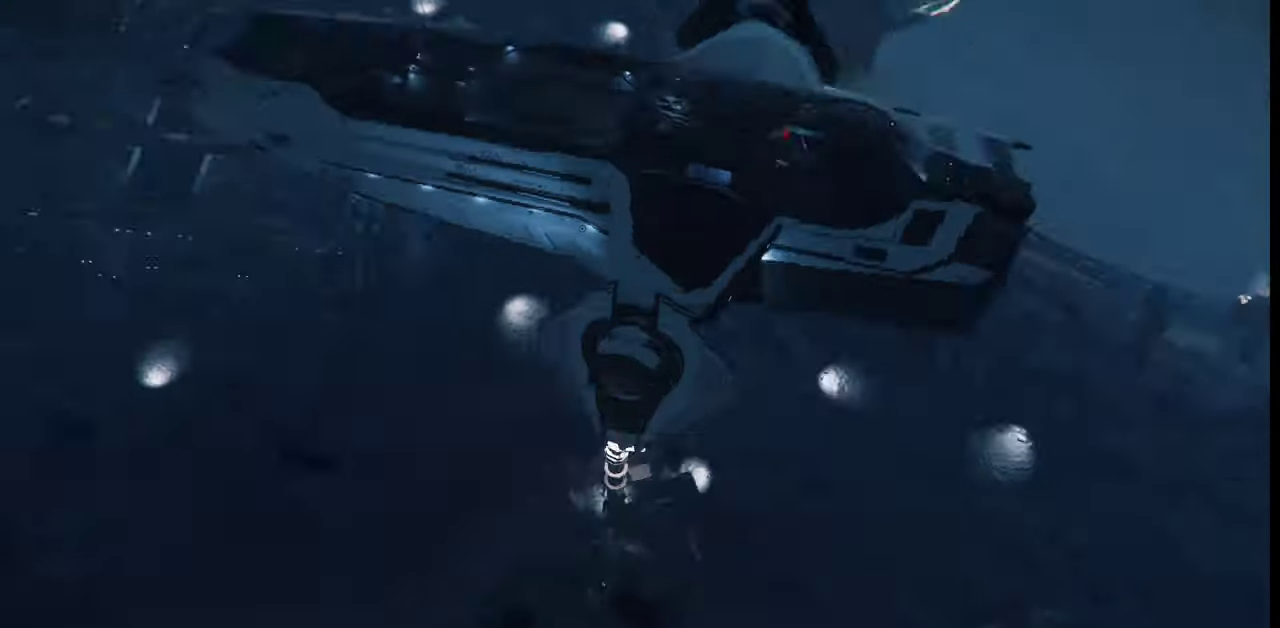
{"keys": ["z"], "mouse": [], "events": []}
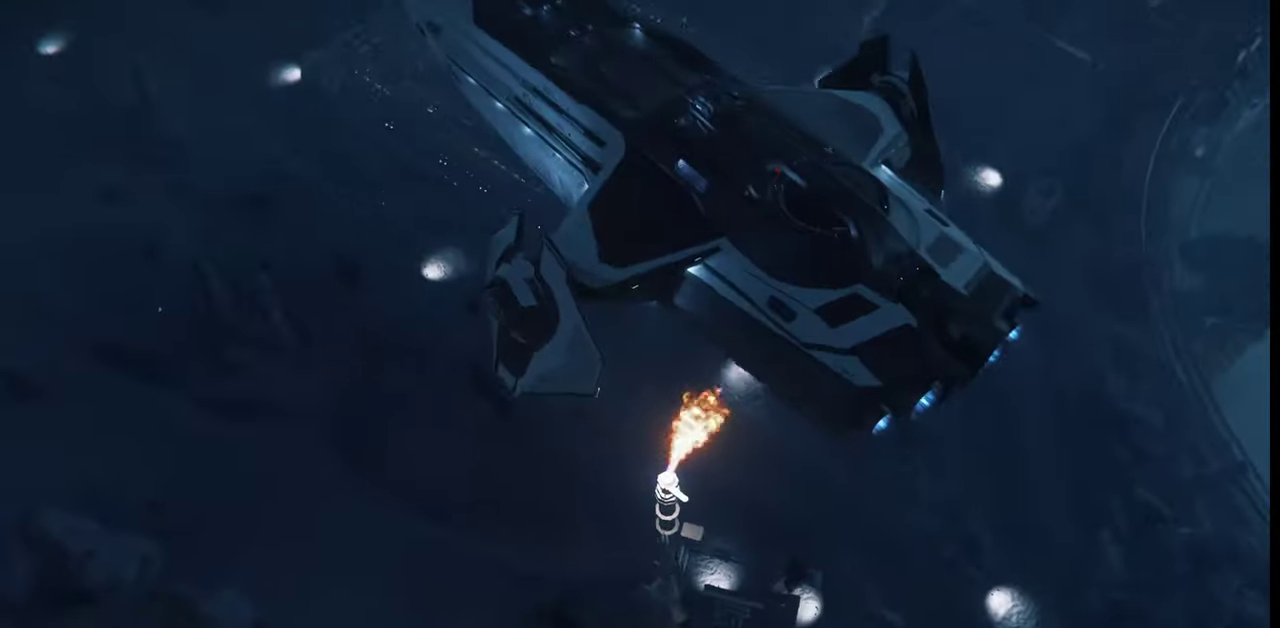
{"keys": ["z"], "mouse": [], "events": []}
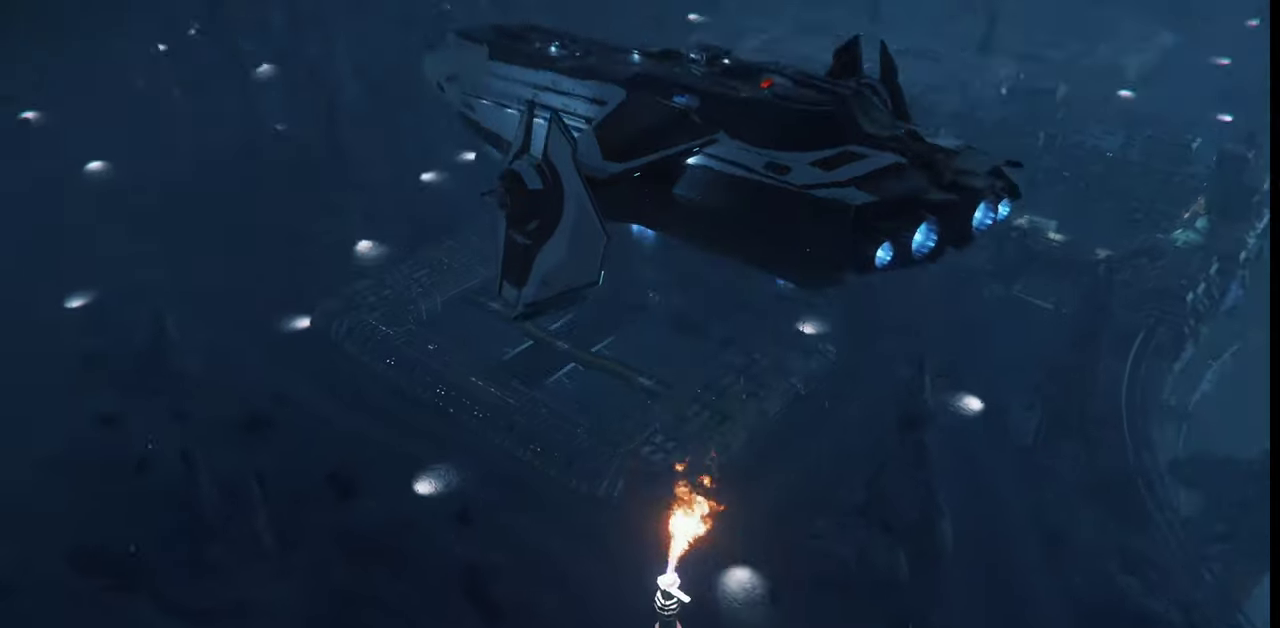
{"keys": [], "mouse": [], "events": [[134, "z", "up"]]}
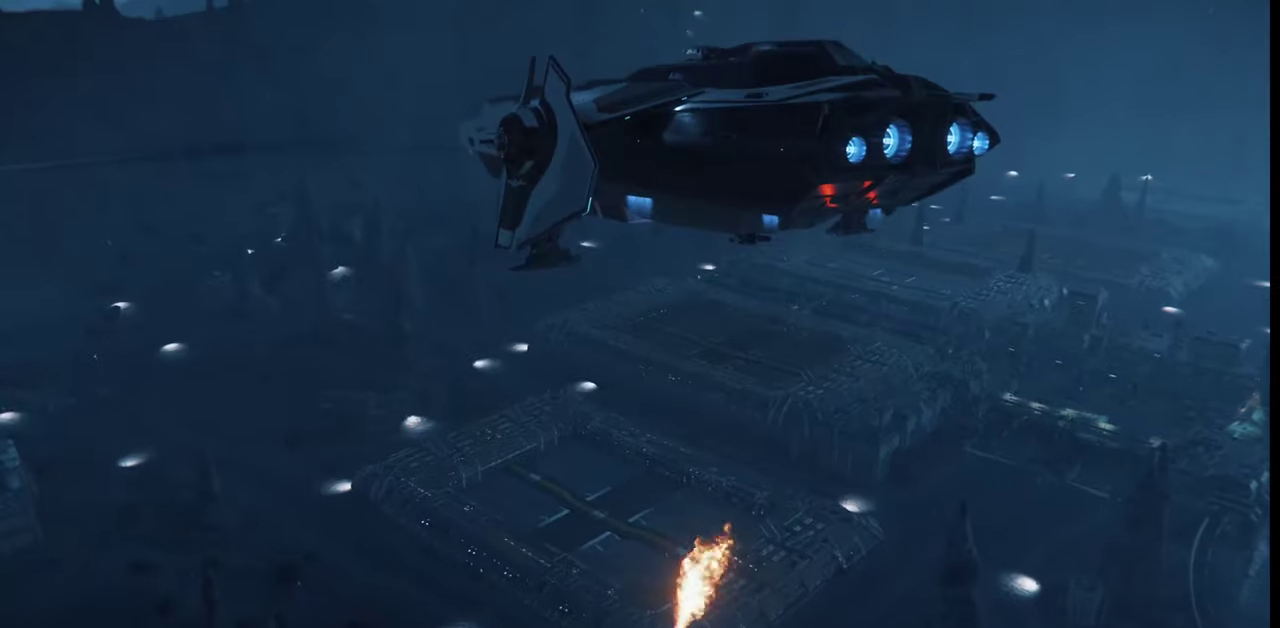
{"keys": ["s"], "mouse": [], "events": [[167, "s", "down"]]}
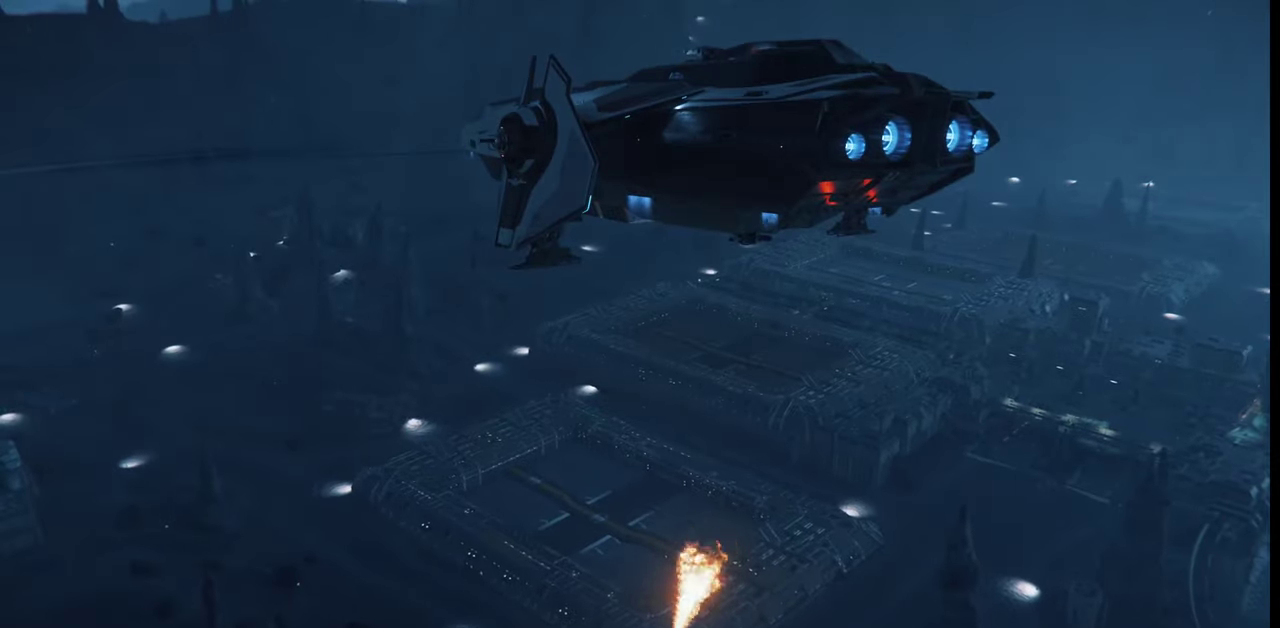
{"keys": ["s"], "mouse": [], "events": []}
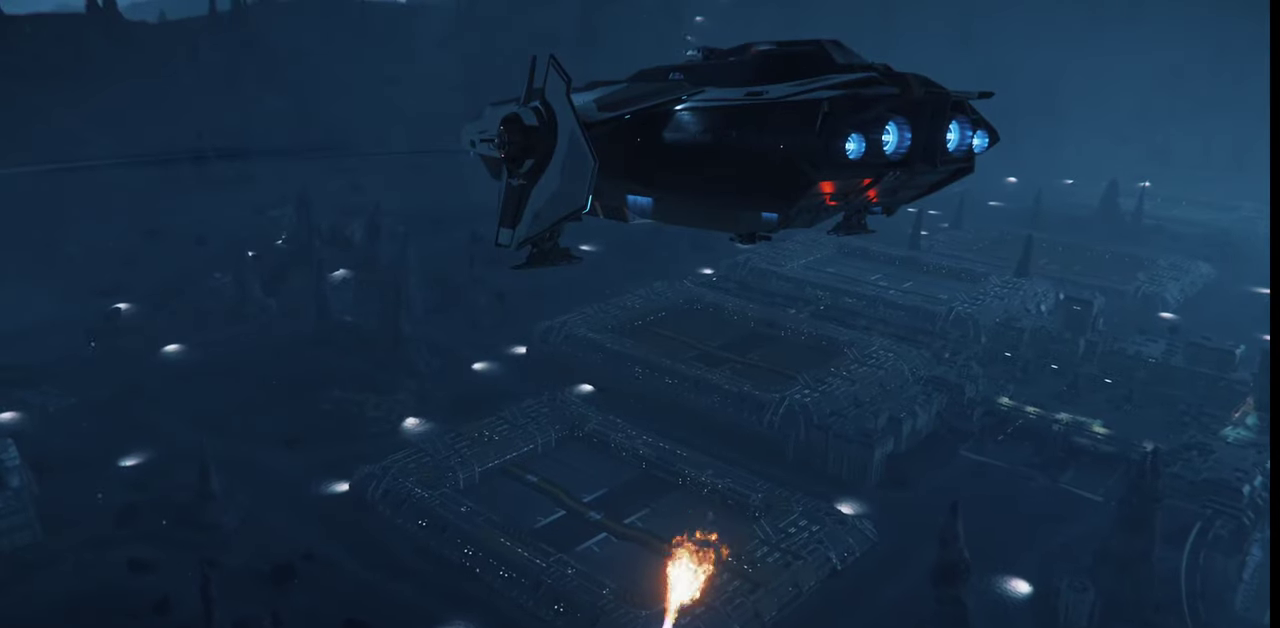
{"keys": ["d", "s"], "mouse": [], "events": [[300, "d", "down"]]}
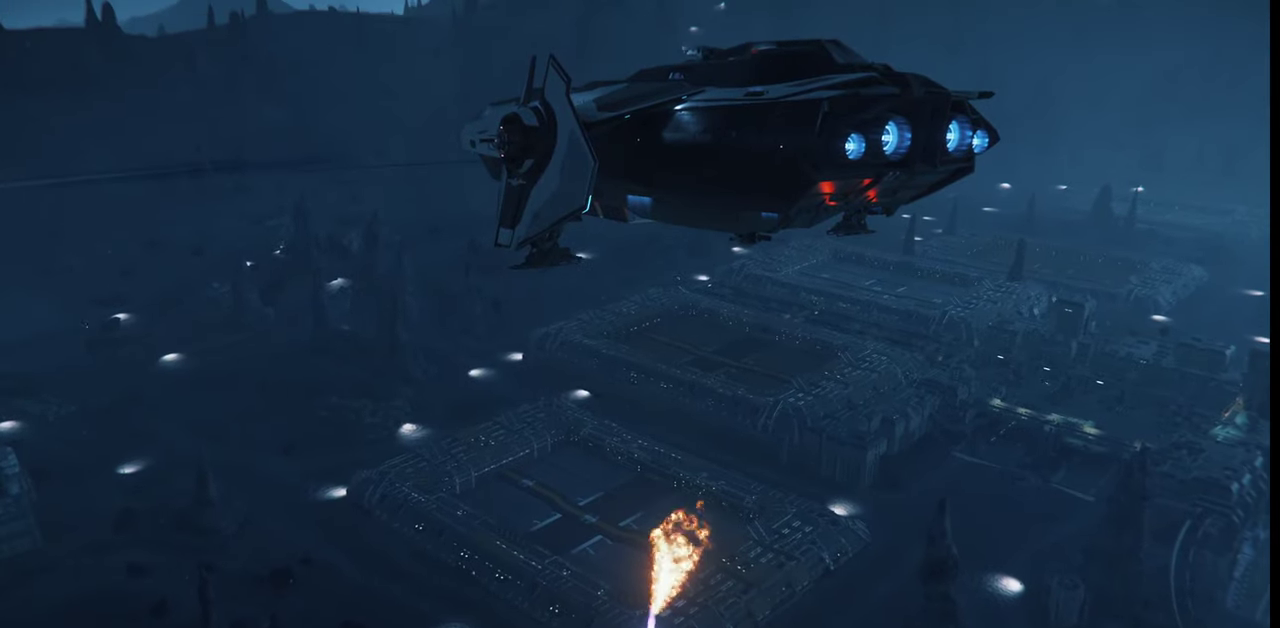
{"keys": ["s"], "mouse": [], "events": [[300, "d", "up"]]}
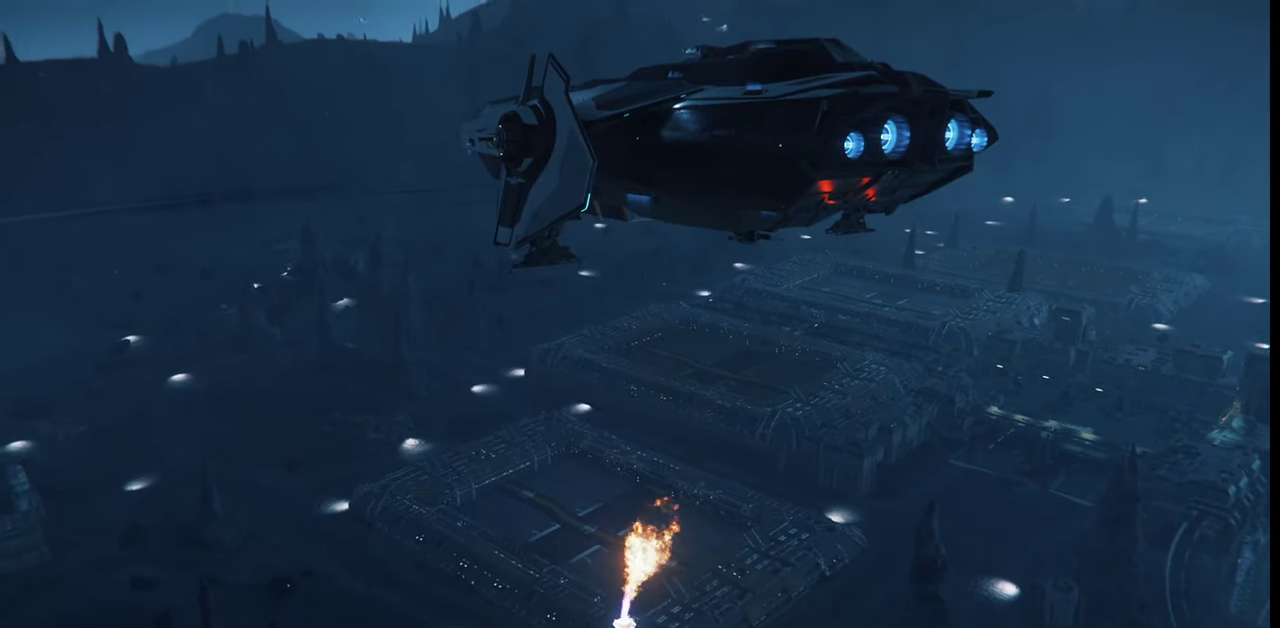
{"keys": ["a", "s"], "mouse": [], "events": [[200, "a", "down"]]}